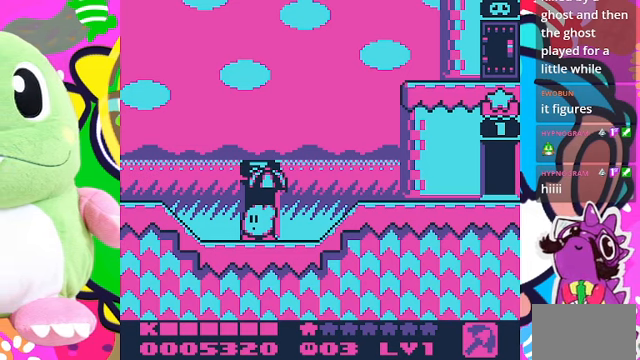
Gameplay with a controller (PlayStation layout); each line is a JSON object with the inputs held at the frame after it. "events" lists button and stick changes between this image and that frame as [ms after this image, input, new state], when the widget could be followed in between. Not read: L3 R3.
{"buttons": [], "left_stick": "center", "right_stick": "center", "events": [[234, "DPAD_UP", "down"], [367, "DPAD_UP", "up"]]}
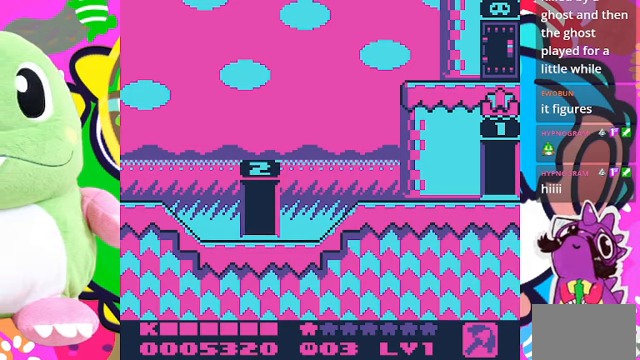
{"buttons": [], "left_stick": "center", "right_stick": "center", "events": []}
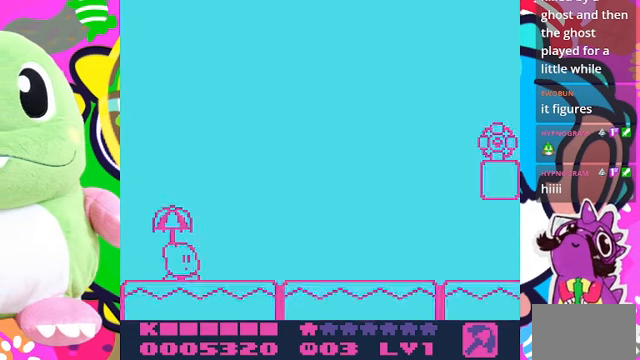
{"buttons": [], "left_stick": "center", "right_stick": "center", "events": []}
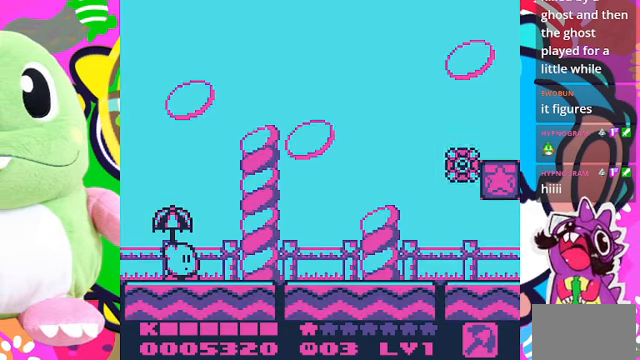
{"buttons": [], "left_stick": "center", "right_stick": "center", "events": []}